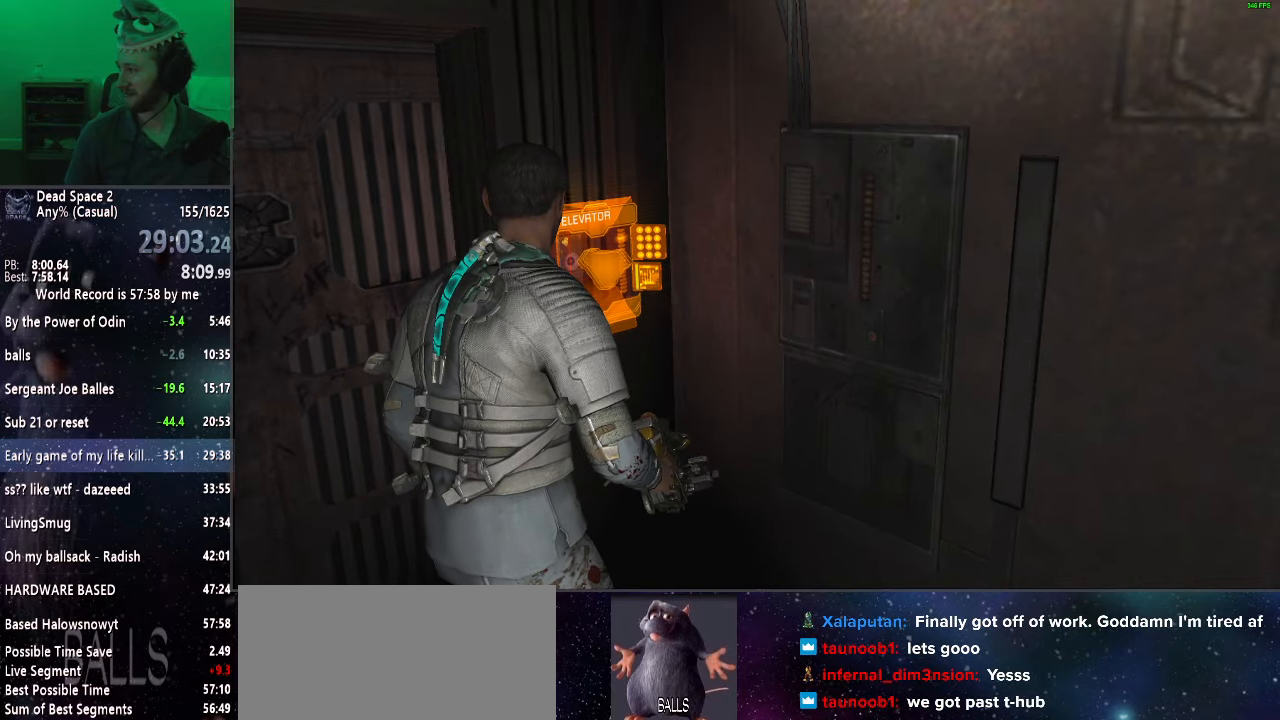
Gameplay with keyboard and mouse; each line is a JSON object with the keys and mouse buttons held at the frame after it. "events" lists presses ("down") and releases ("up") of "a", "alt", "c", "ctrl", "d", "e", "f", "q", "r", "s", "shift", "space", "tab", "v", "w", "x", "z", "mouse_left", "mouse_middle", "mouse_right", "mouse_wheel_up" and "mouse_wheel_down" between this image and that frame as [ms after this image, input, new state], when the widget could be followed in between. "mouse_left", "mouse_middle", "mouse_right", "mouse_wheel_up", "mouse_wheel_down" = the "left", "middle", "right", "wheel_up", "wheel_down" buttons of the "mouse" list. No other keys are recorded. Mouse movement is not recorded.
{"keys": [], "mouse": [], "events": []}
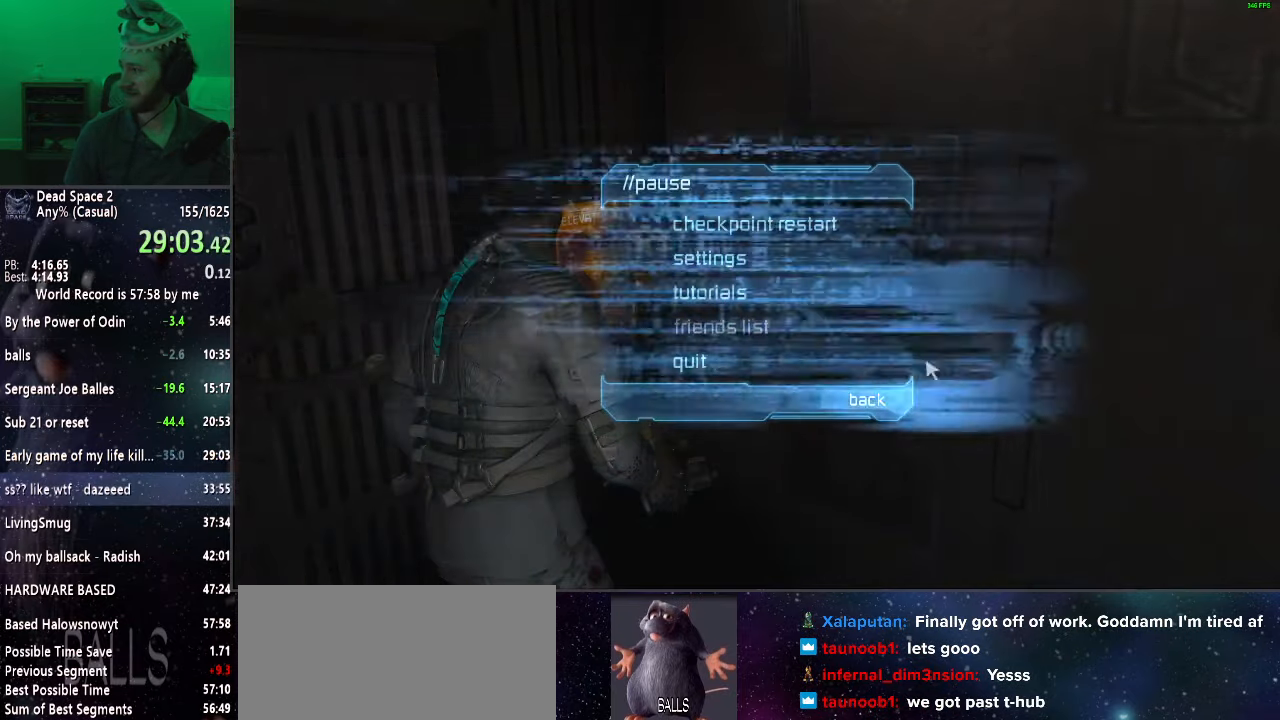
{"keys": [], "mouse": [], "events": []}
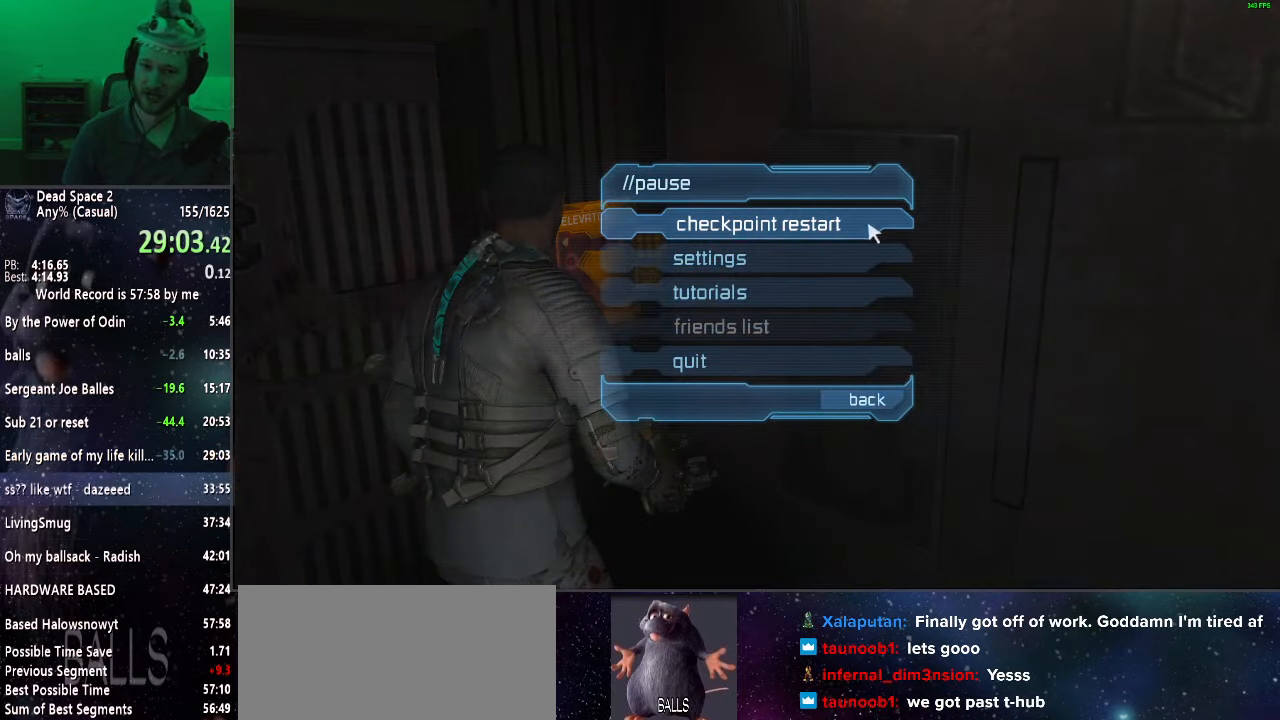
{"keys": [], "mouse": [], "events": [[200, "mouse_left", "down"], [250, "mouse_left", "up"]]}
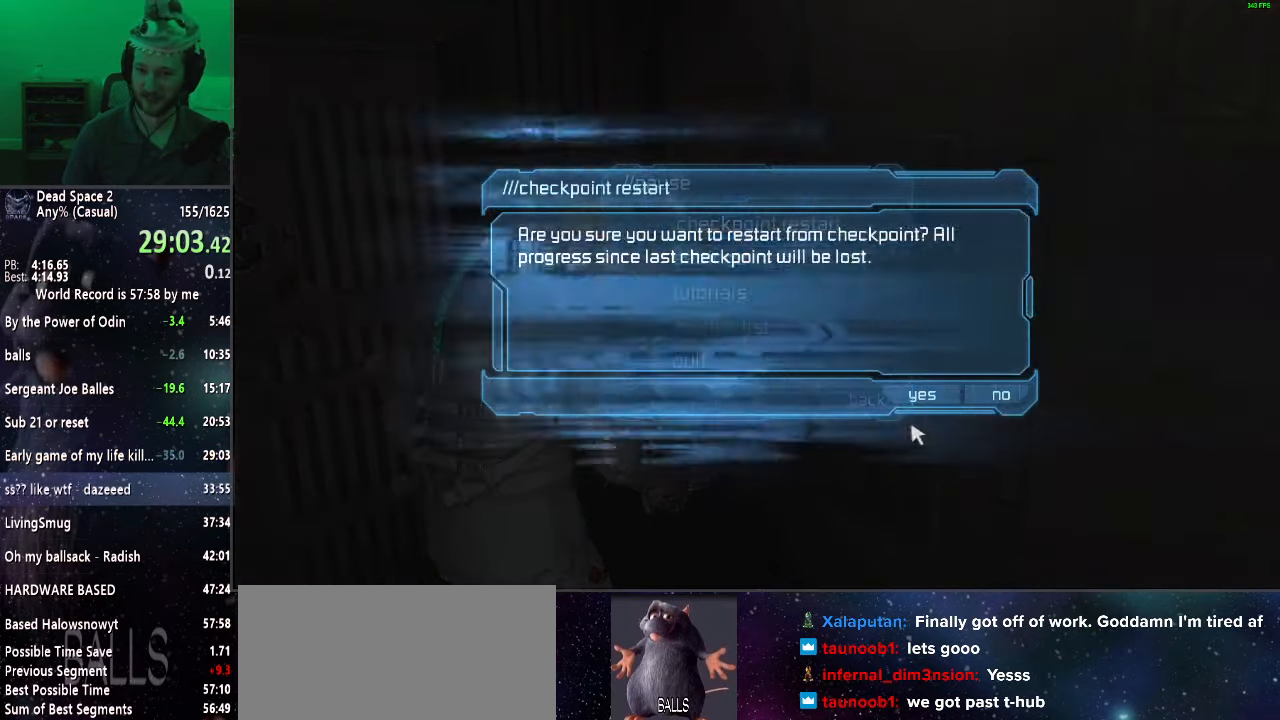
{"keys": [], "mouse": [], "events": [[33, "mouse_left", "down"], [133, "mouse_left", "up"], [217, "mouse_left", "down"], [317, "mouse_left", "up"]]}
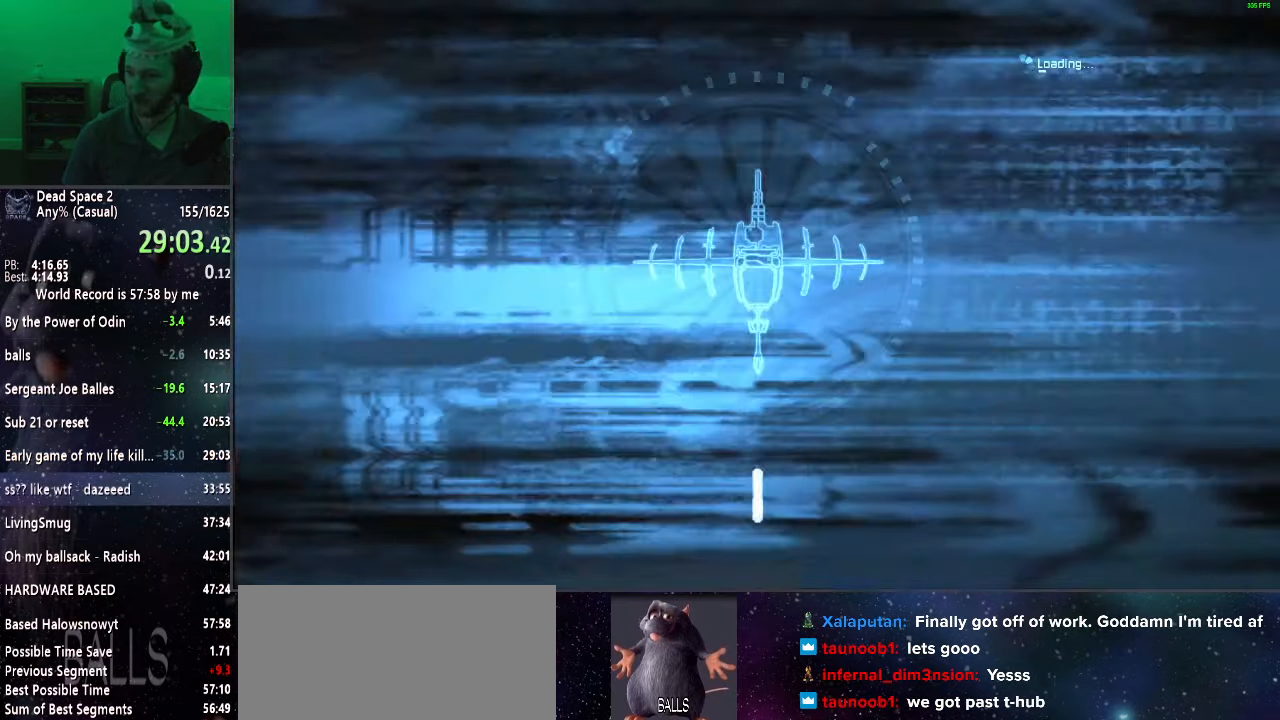
{"keys": [], "mouse": [], "events": []}
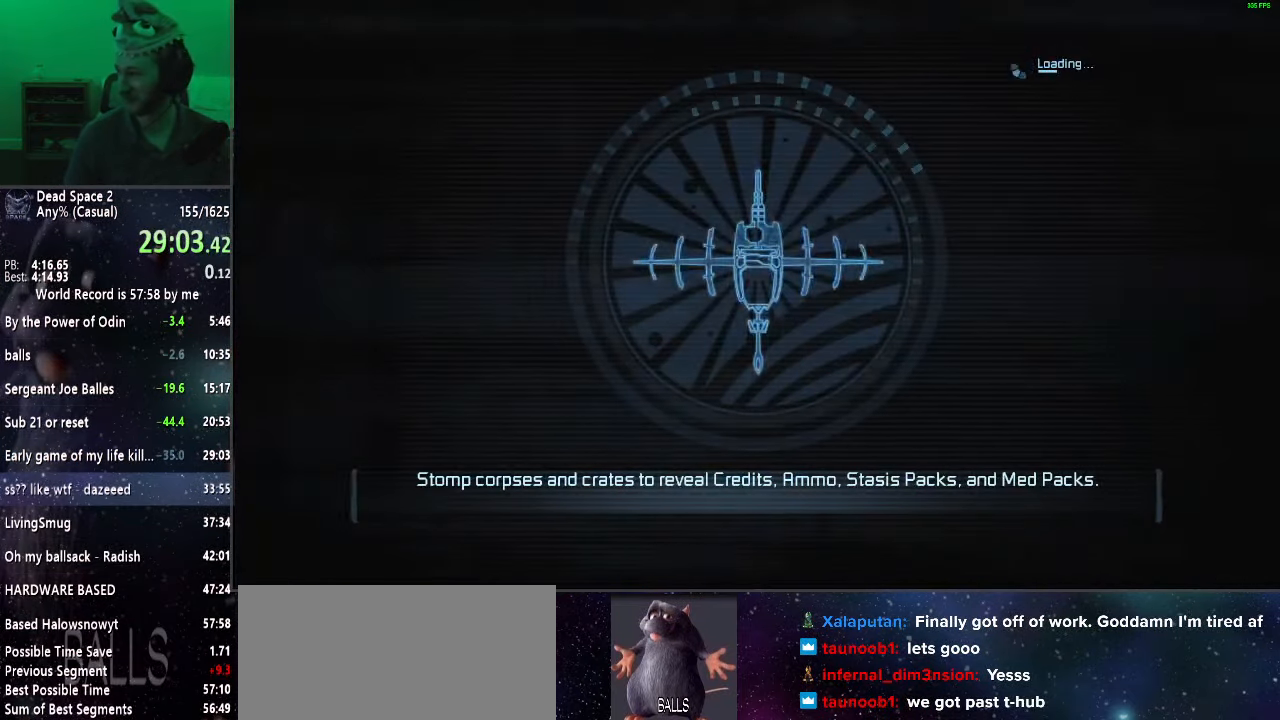
{"keys": [], "mouse": [], "events": []}
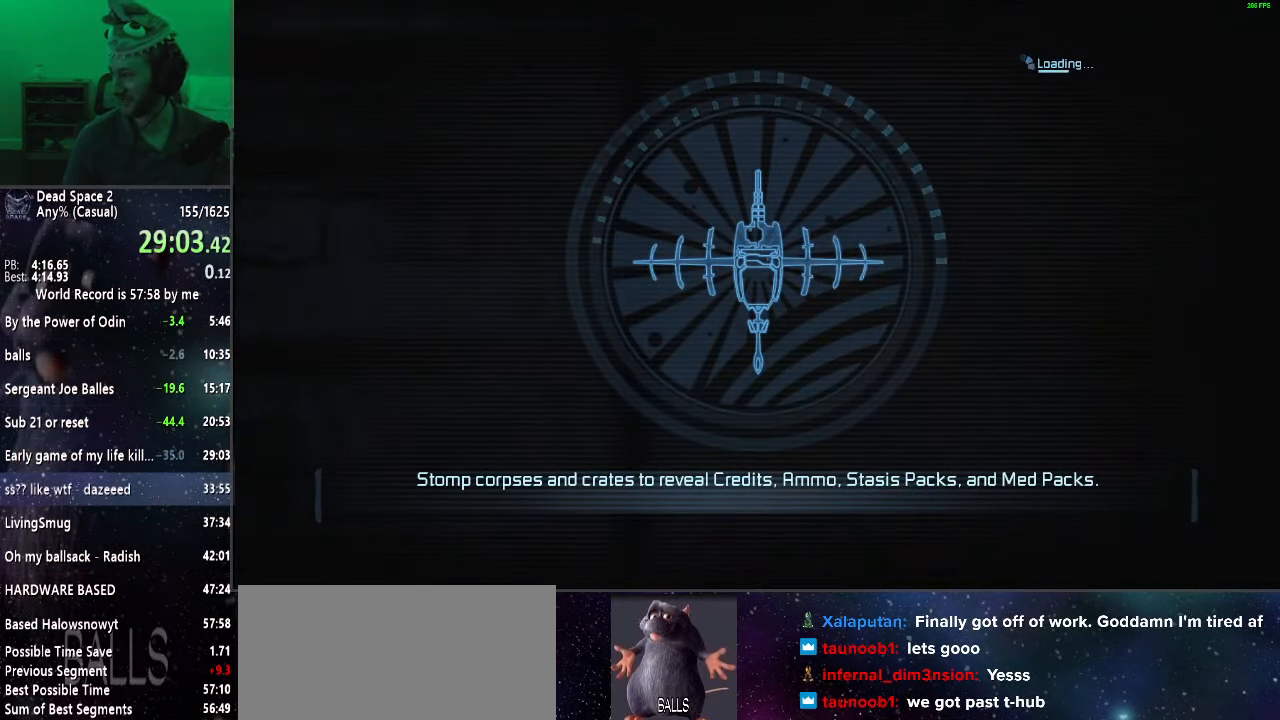
{"keys": [], "mouse": [], "events": []}
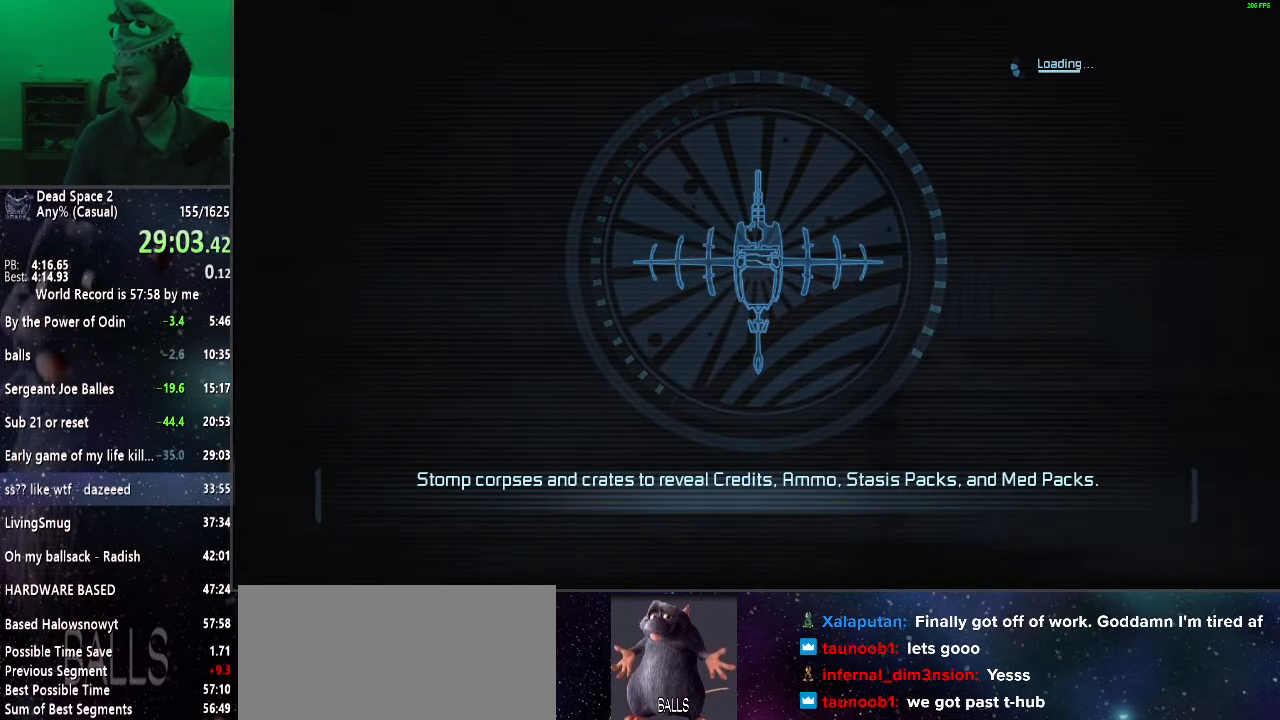
{"keys": [], "mouse": [], "events": []}
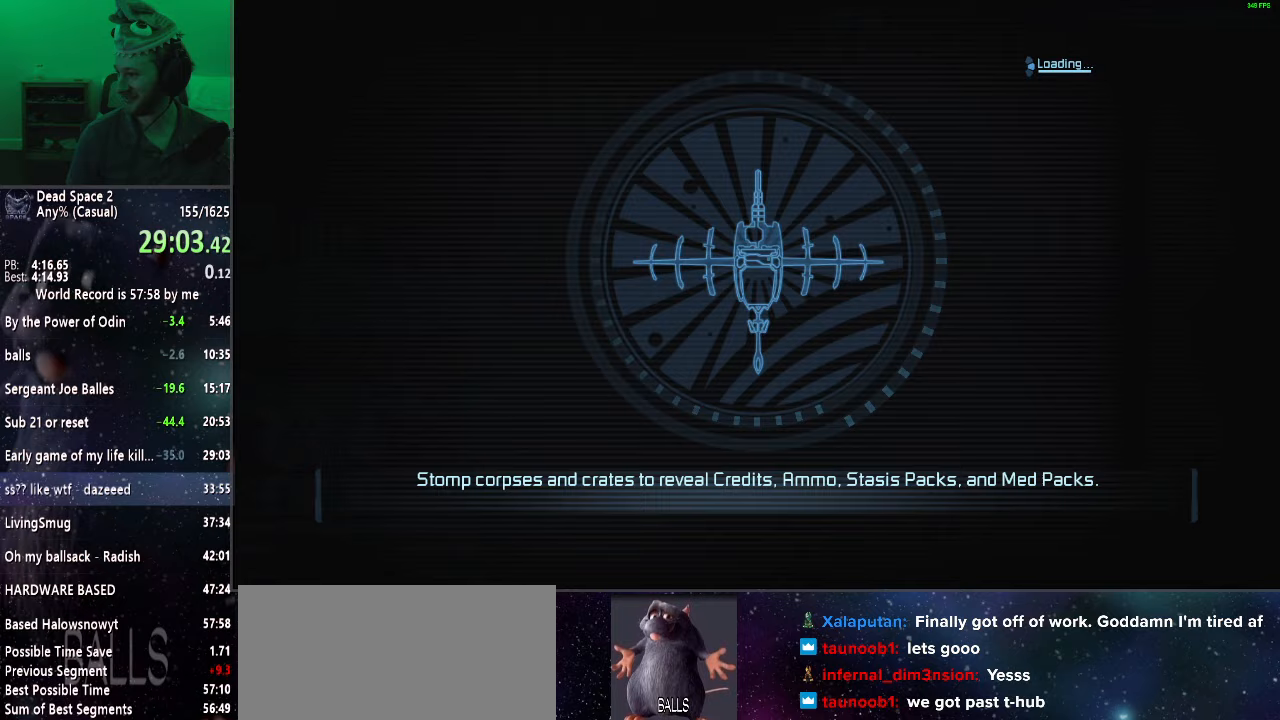
{"keys": [], "mouse": [], "events": []}
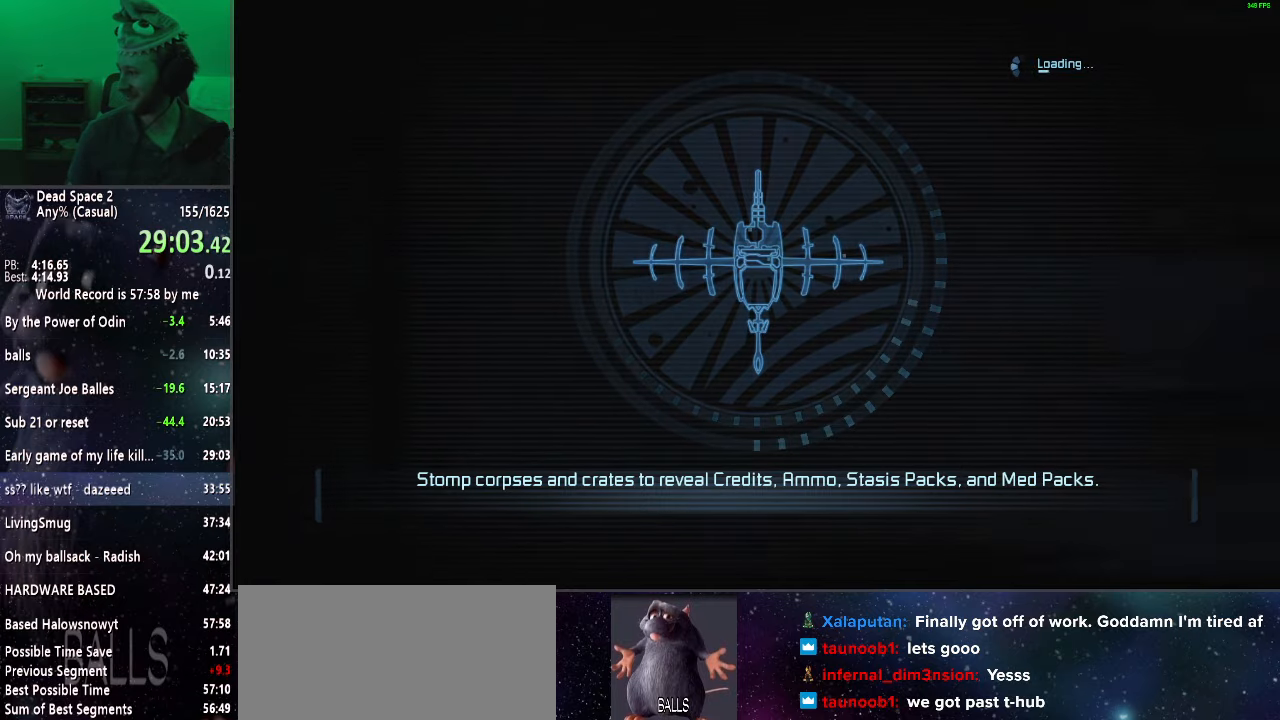
{"keys": ["shift", "w"], "mouse": [], "events": [[450, "shift", "down"], [450, "w", "down"]]}
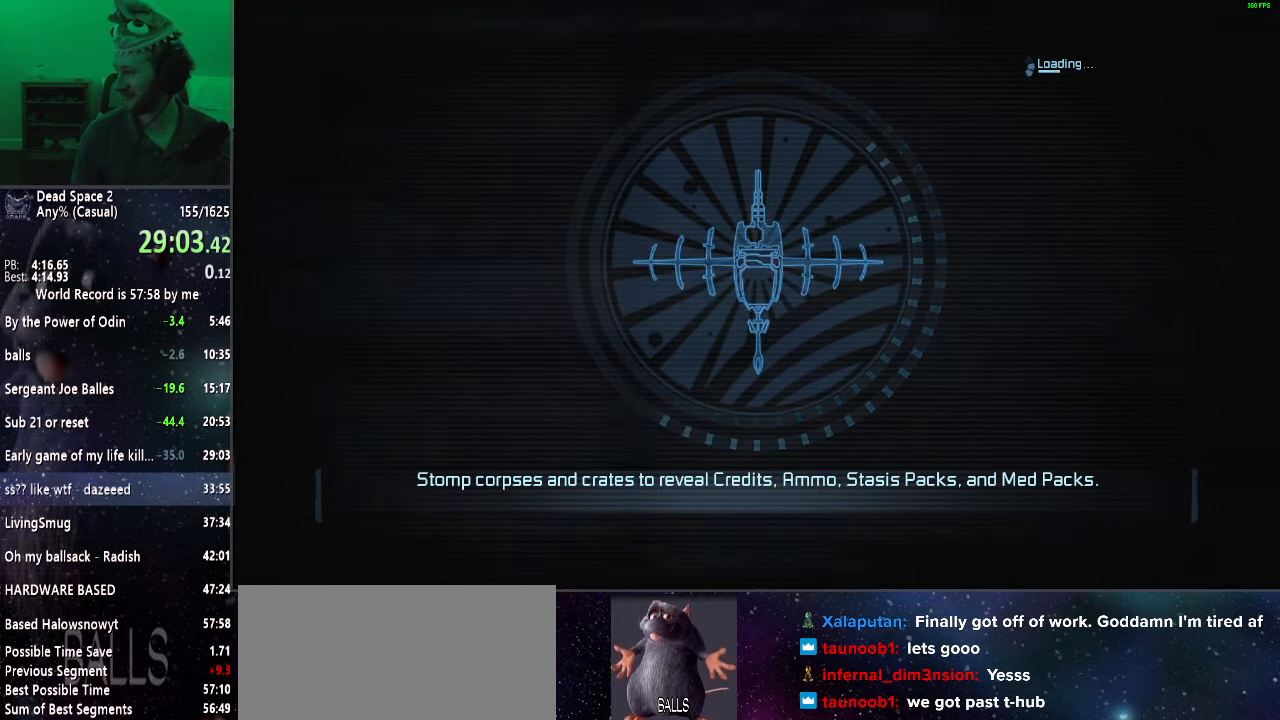
{"keys": ["shift", "w"], "mouse": [], "events": []}
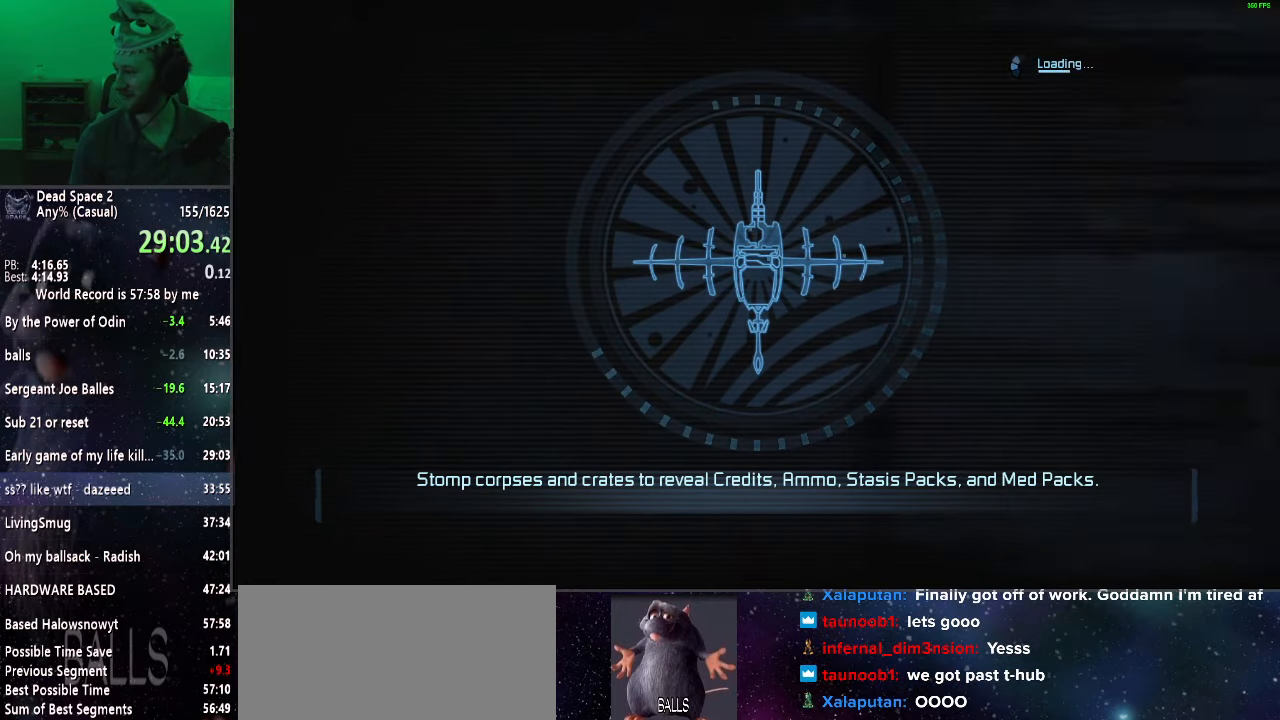
{"keys": ["shift", "w"], "mouse": [], "events": []}
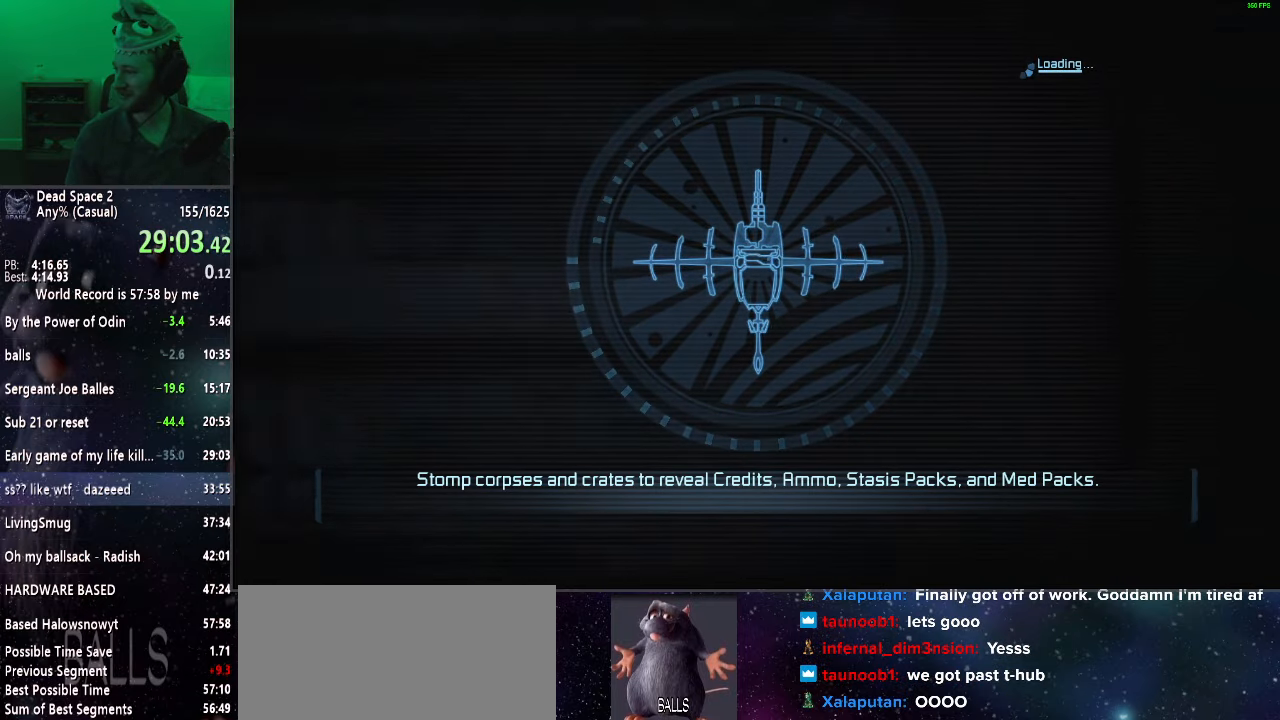
{"keys": ["shift", "w"], "mouse": [], "events": []}
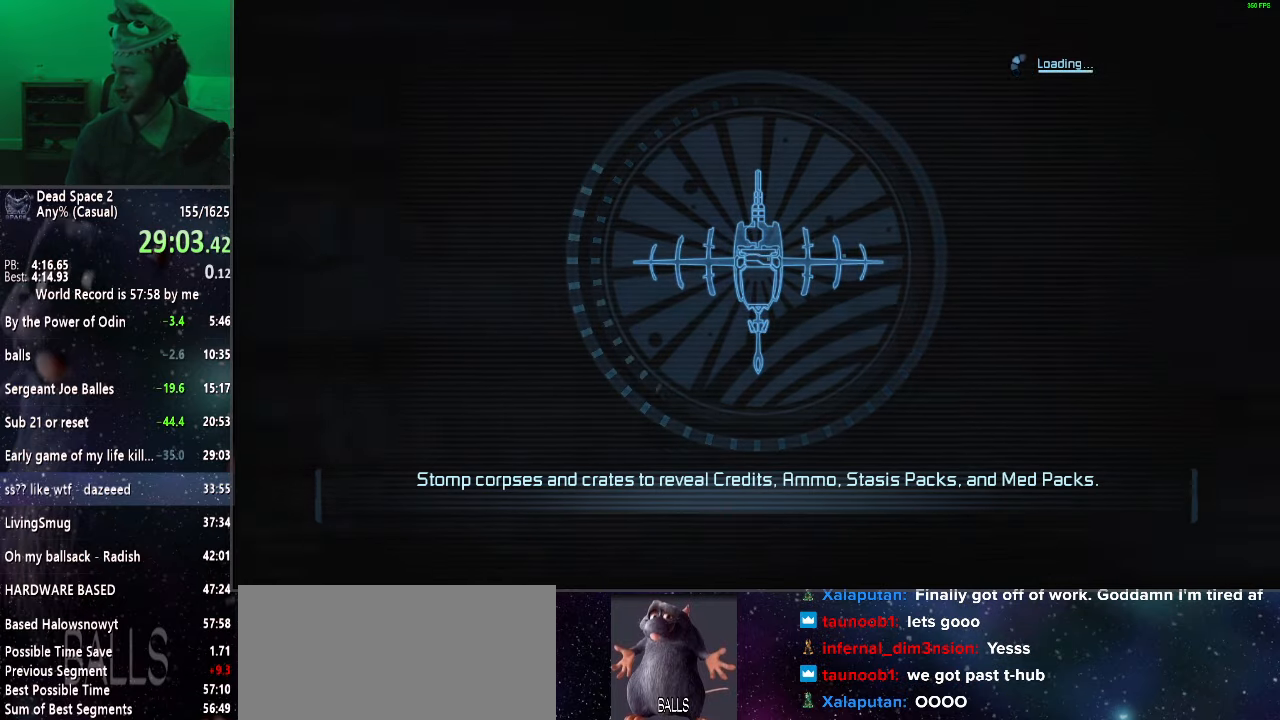
{"keys": ["shift", "w"], "mouse": [], "events": []}
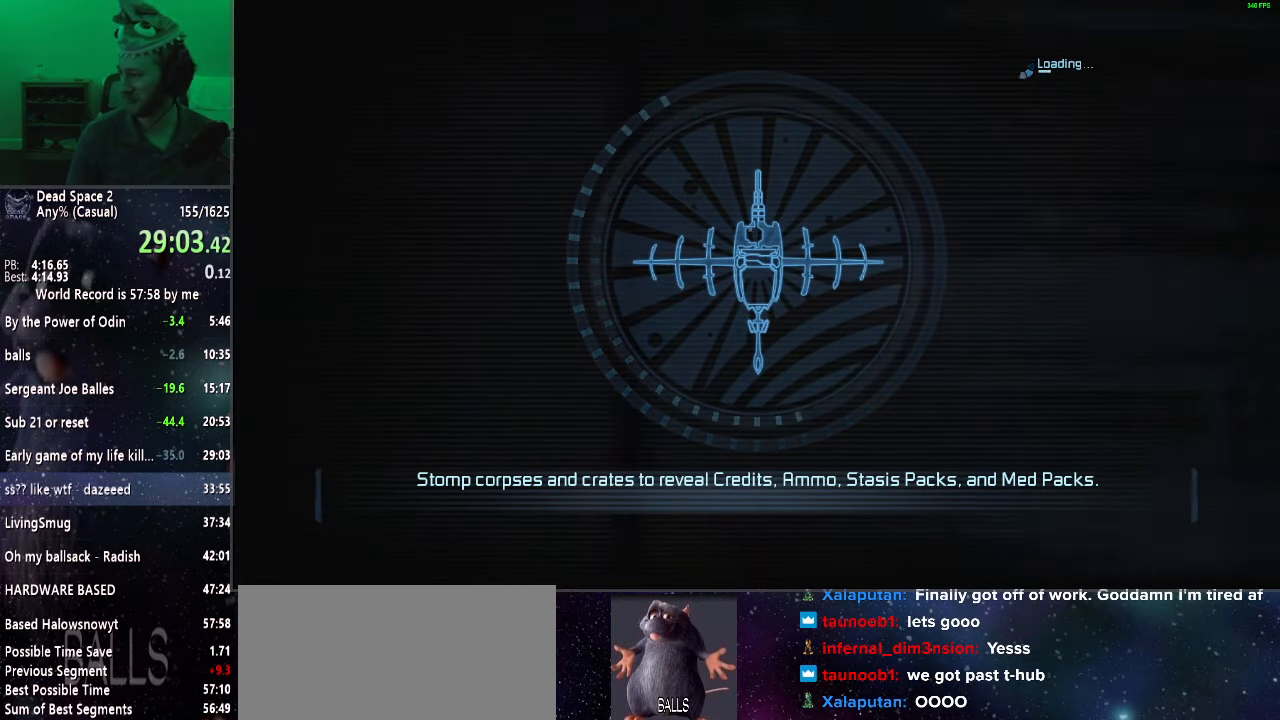
{"keys": ["shift", "w"], "mouse": [], "events": []}
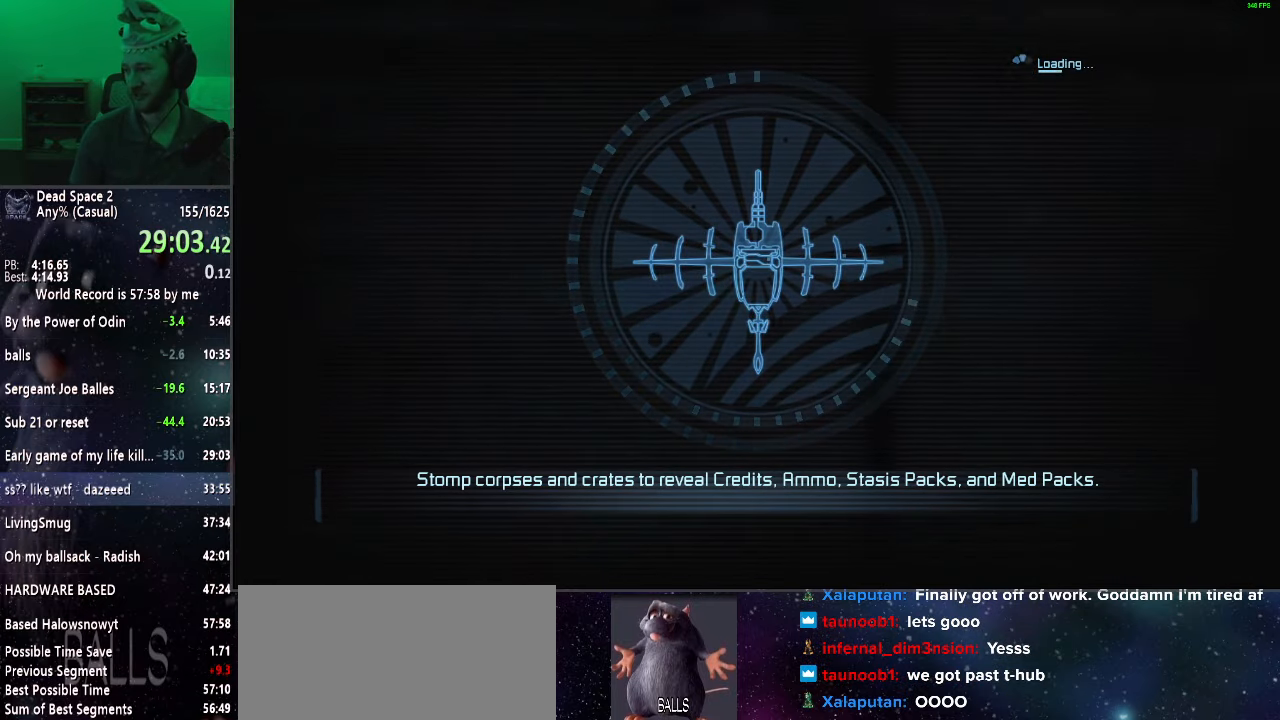
{"keys": ["shift", "w"], "mouse": [], "events": []}
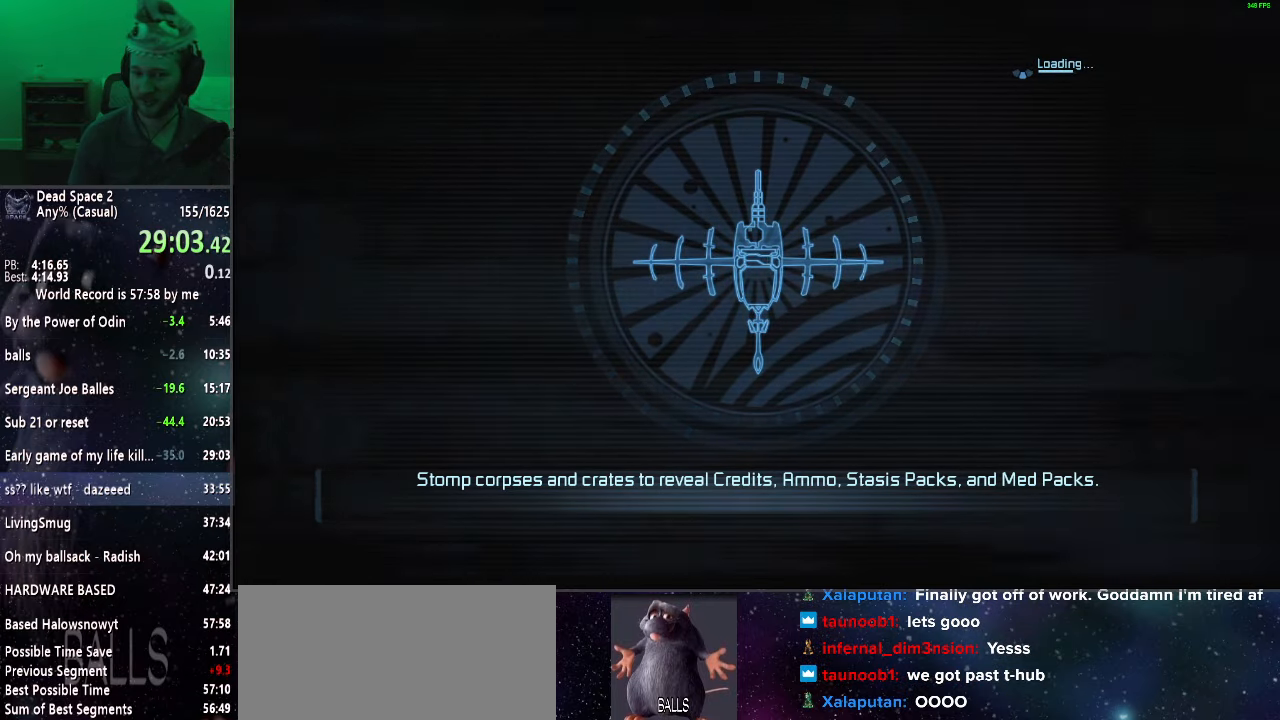
{"keys": ["shift", "w"], "mouse": [], "events": []}
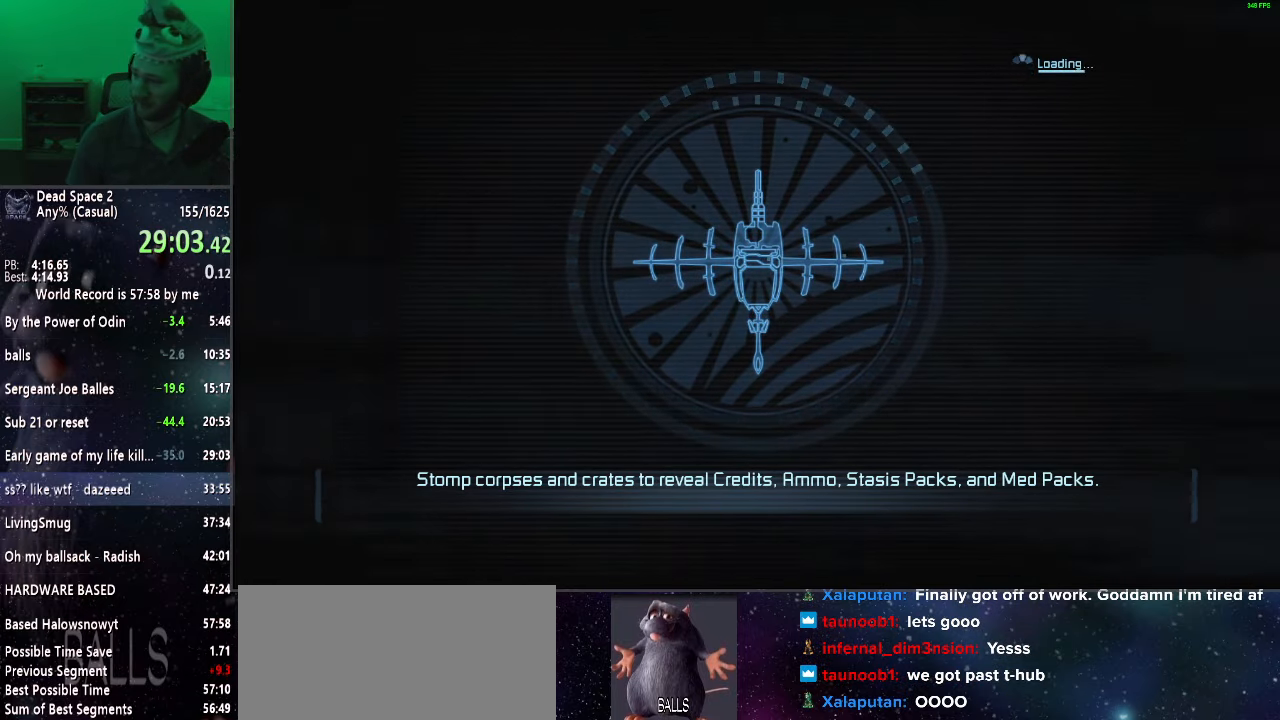
{"keys": ["shift", "w"], "mouse": [], "events": []}
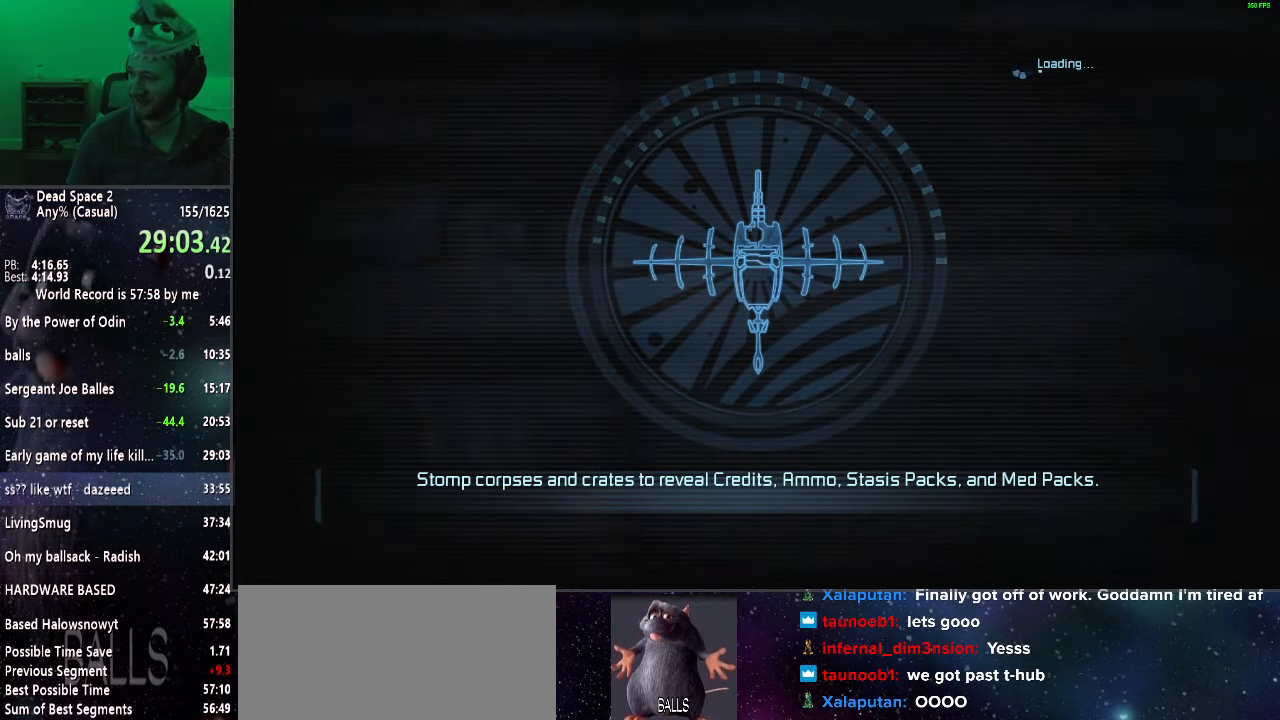
{"keys": ["shift", "w"], "mouse": [], "events": []}
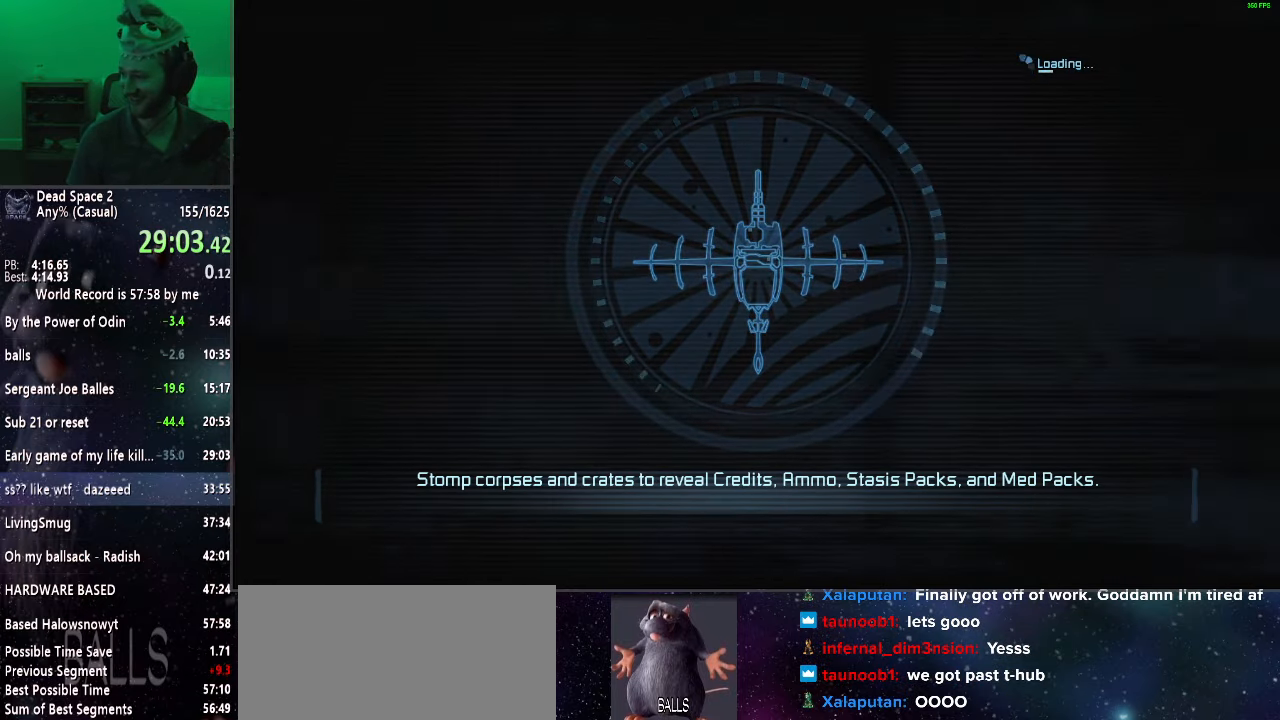
{"keys": ["shift", "w"], "mouse": [], "events": []}
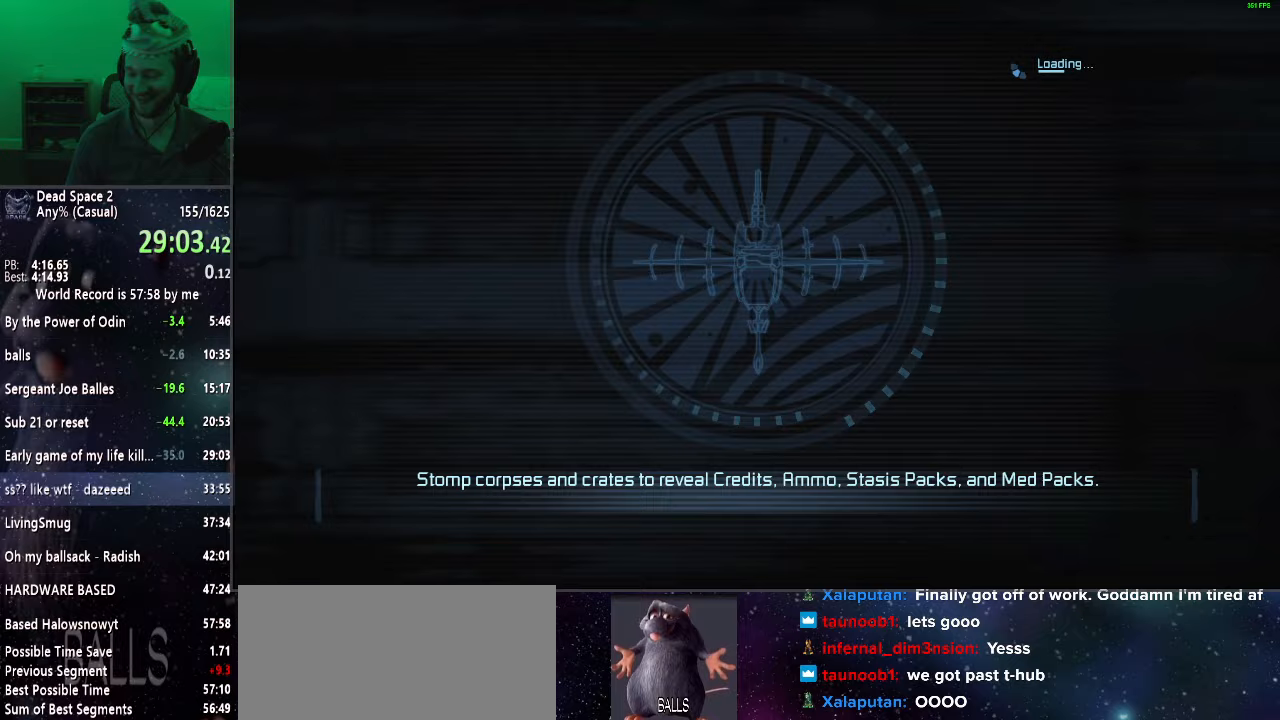
{"keys": ["shift", "w"], "mouse": [], "events": []}
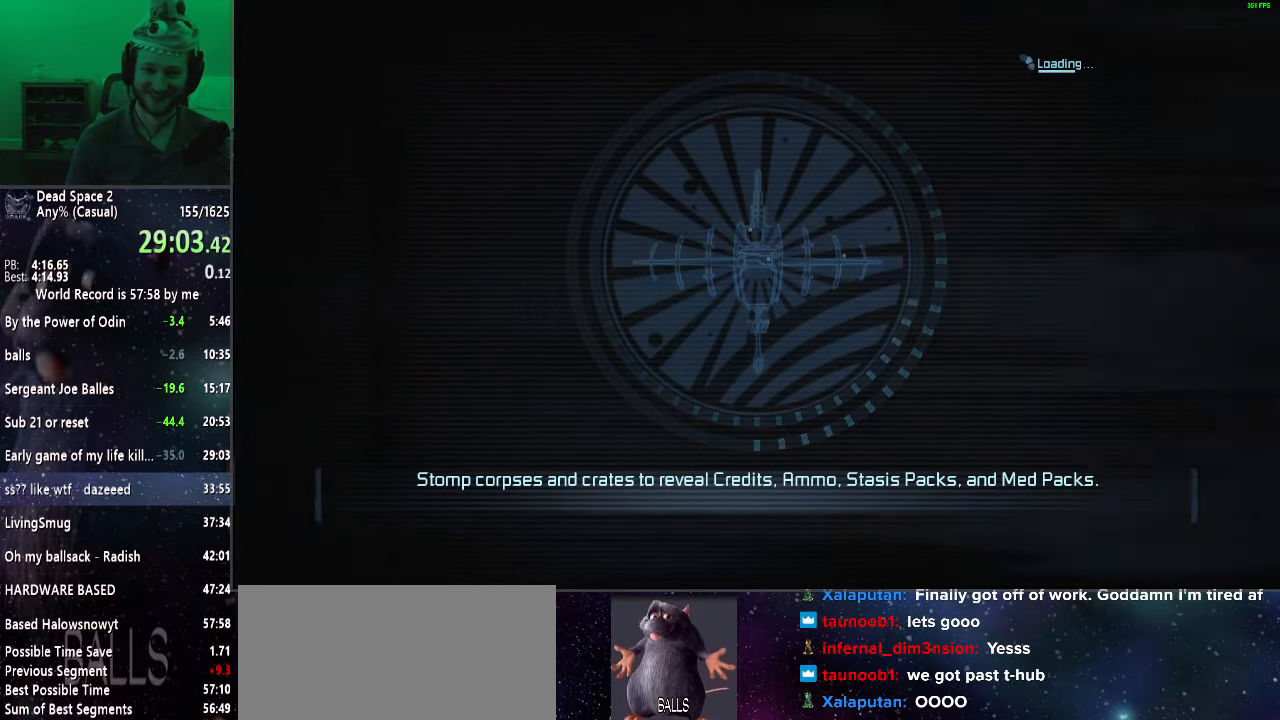
{"keys": ["shift", "w"], "mouse": [], "events": []}
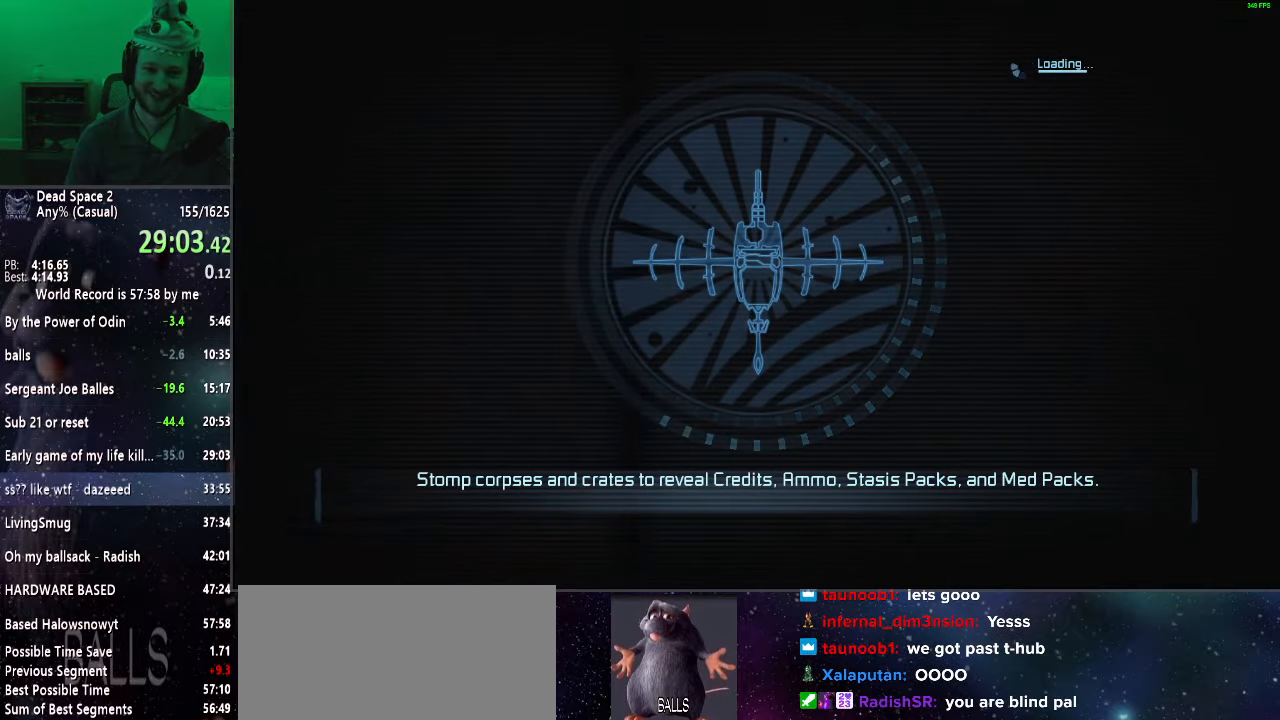
{"keys": ["shift", "w"], "mouse": [], "events": []}
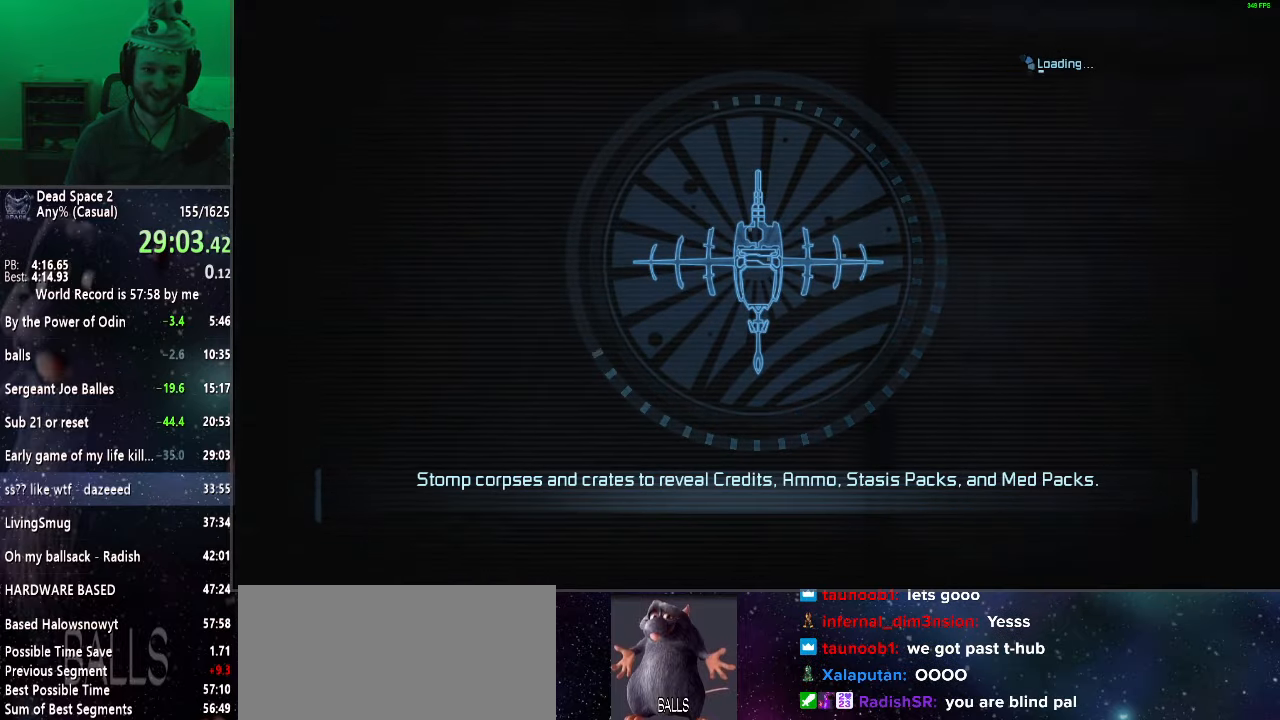
{"keys": ["shift", "w"], "mouse": [], "events": []}
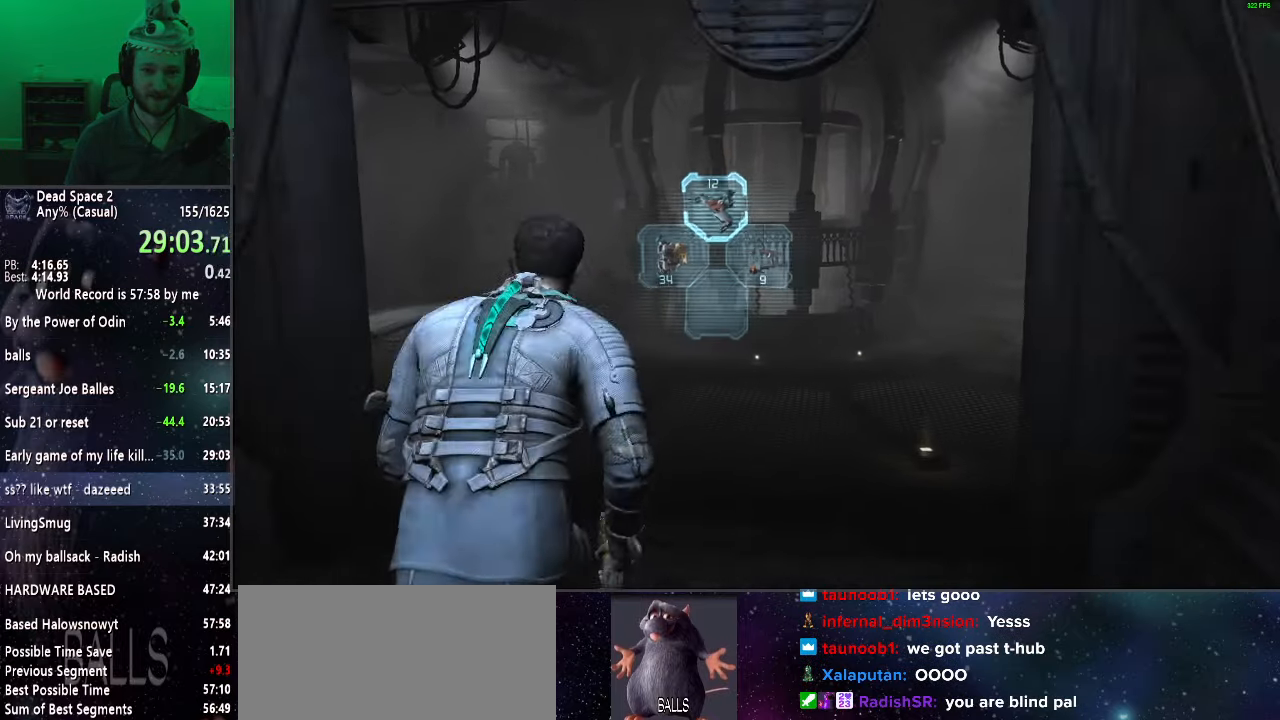
{"keys": ["shift", "w"], "mouse": [], "events": []}
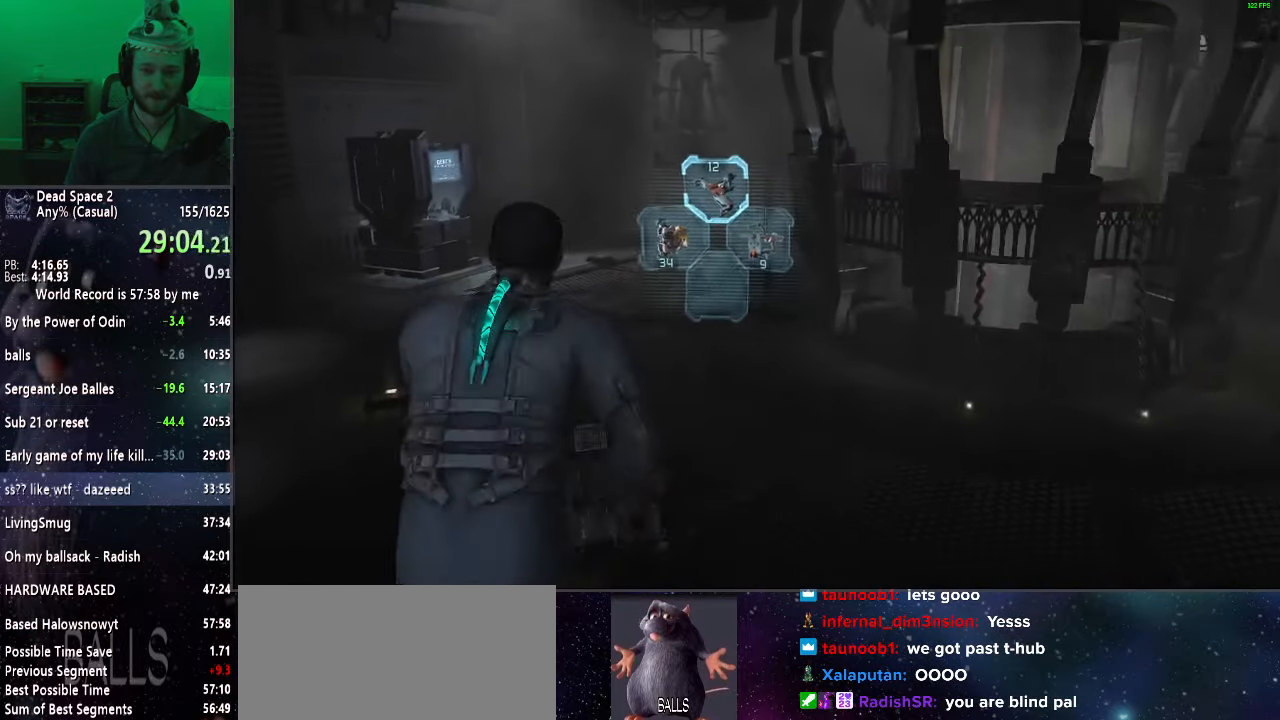
{"keys": ["shift", "w"], "mouse": [], "events": []}
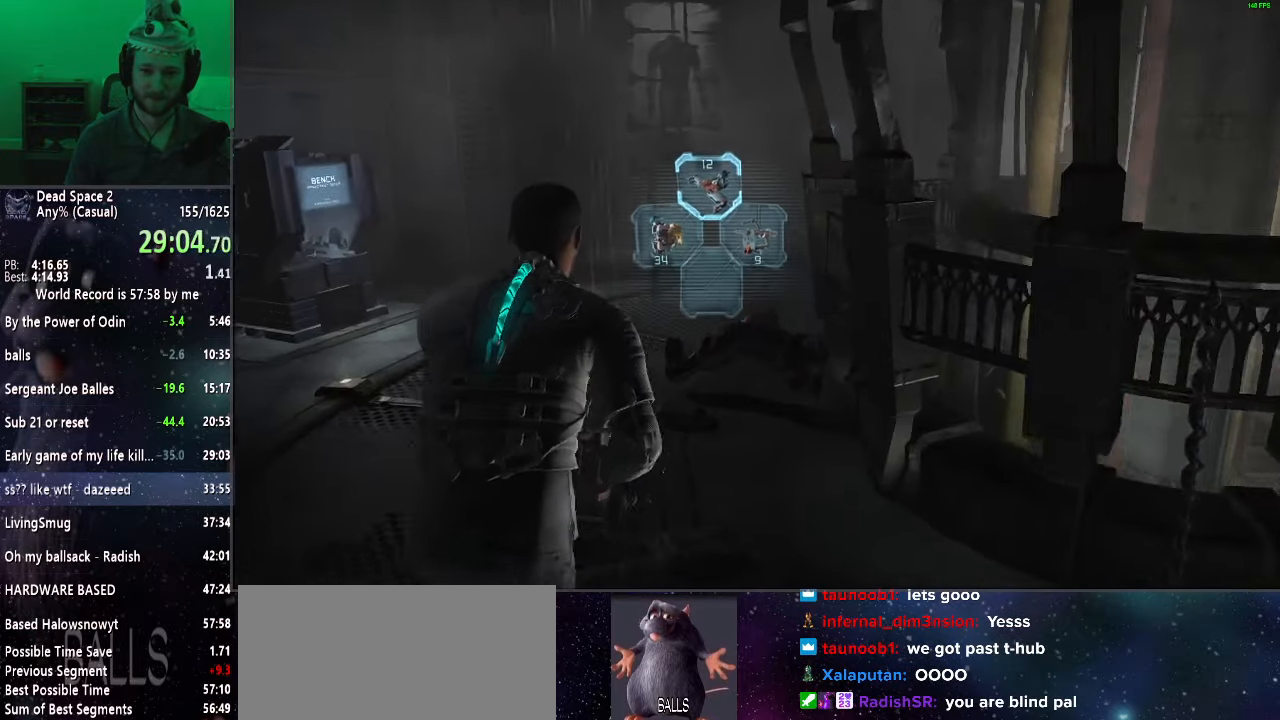
{"keys": ["shift", "w"], "mouse": [], "events": []}